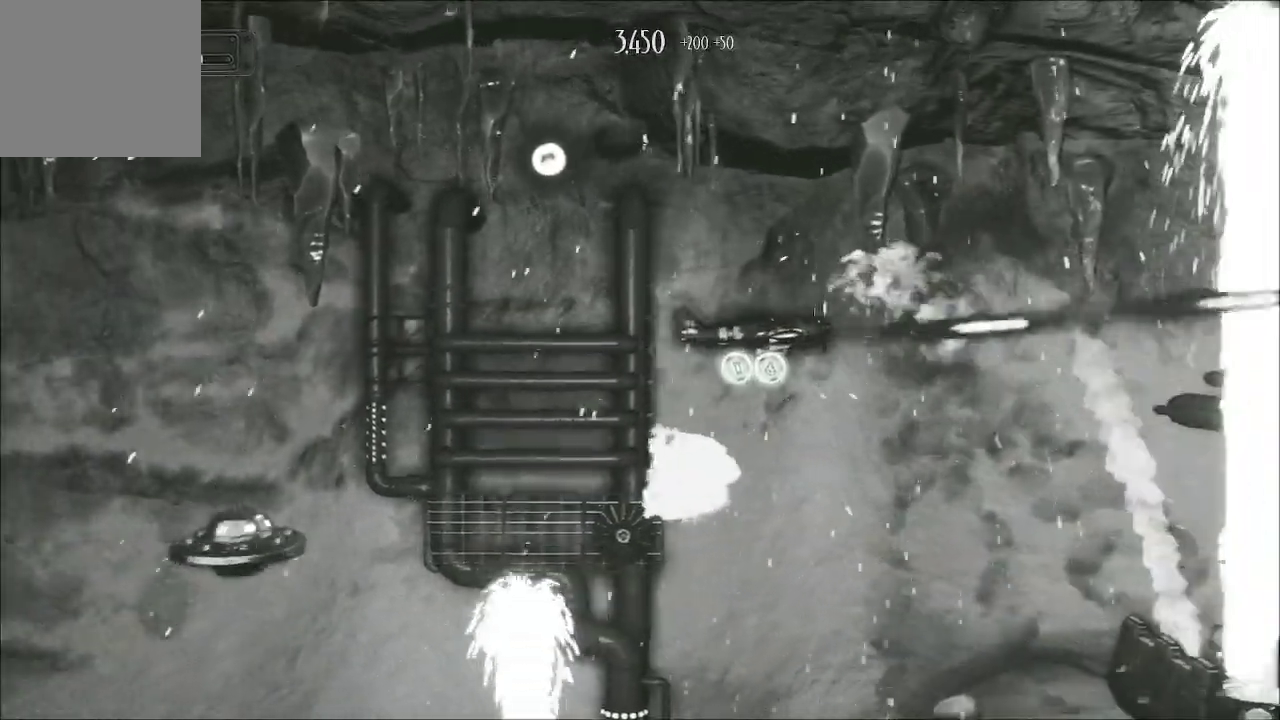
Gameplay with a controller (Xbox layout); each line is a JSON object with the inputs held at the frame after it. "events" lists button and stick changes between this image and that frame as [ms after this image, input, new state], when the widget could be followed in between.
{"buttons": ["A"], "left_stick": "down-left", "right_stick": "center", "events": [[67, "left_stick", "up"], [200, "left_stick", "down"], [433, "left_stick", "down-left"]]}
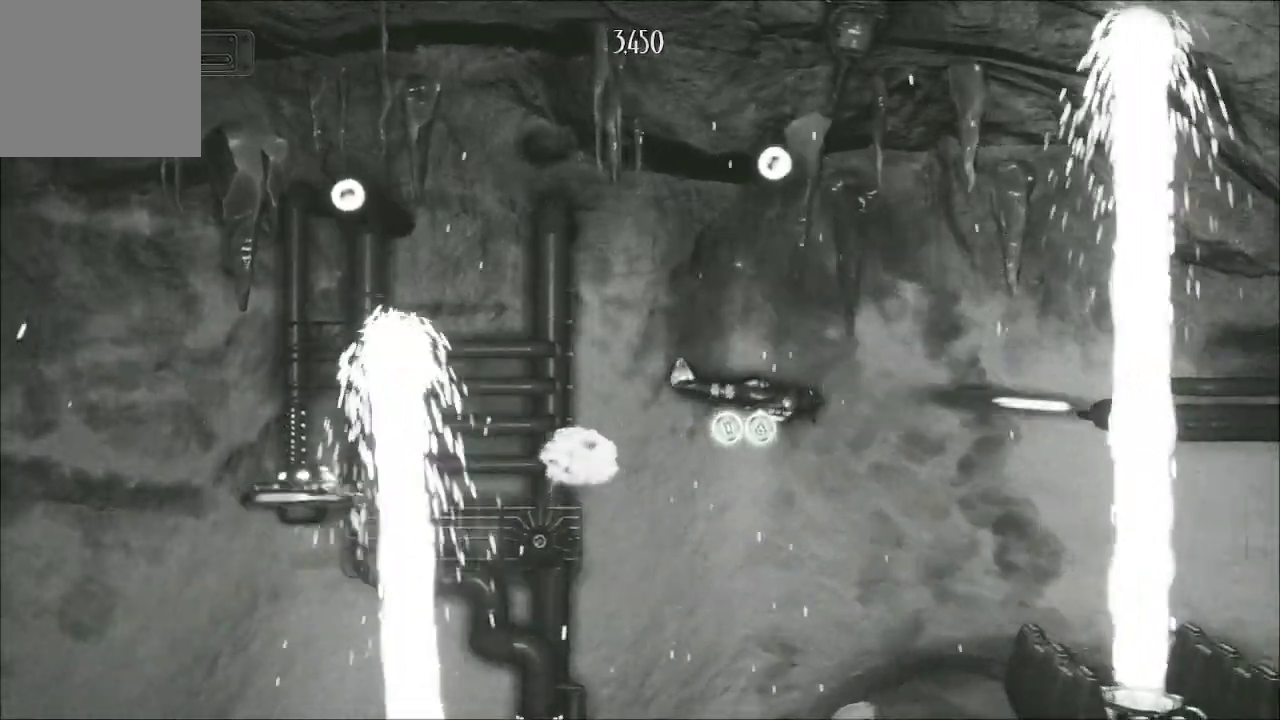
{"buttons": ["A"], "left_stick": "right", "right_stick": "center", "events": [[167, "left_stick", "center"], [267, "left_stick", "down"], [467, "left_stick", "right"]]}
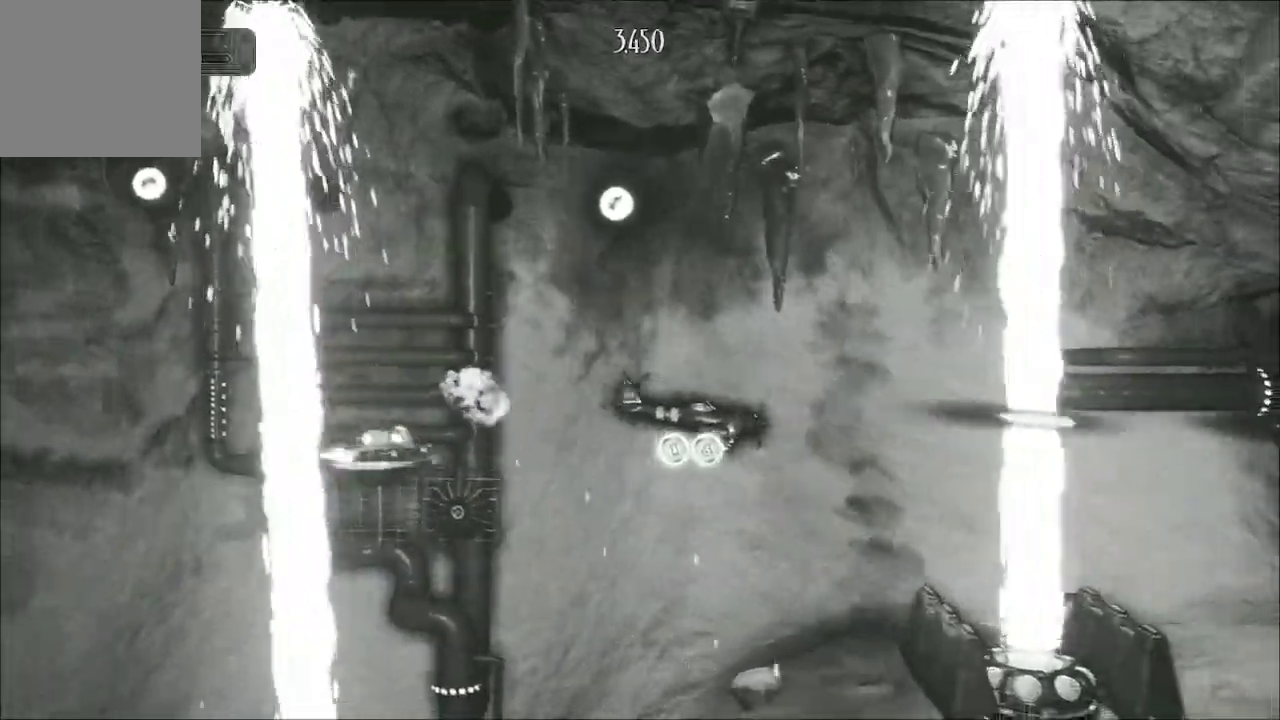
{"buttons": ["A"], "left_stick": "up-left", "right_stick": "center", "events": [[67, "left_stick", "center"], [200, "left_stick", "up"], [400, "left_stick", "up-left"]]}
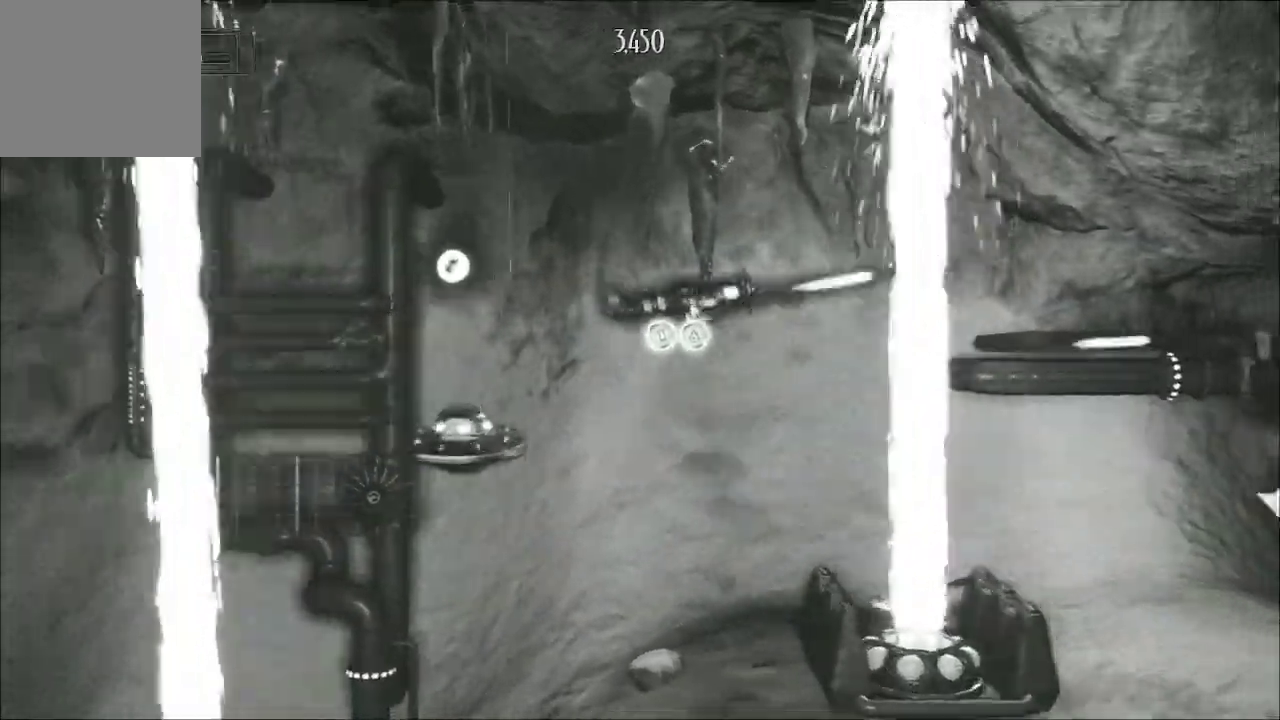
{"buttons": ["A"], "left_stick": "down-left", "right_stick": "center", "events": [[133, "left_stick", "left"], [467, "left_stick", "down-left"]]}
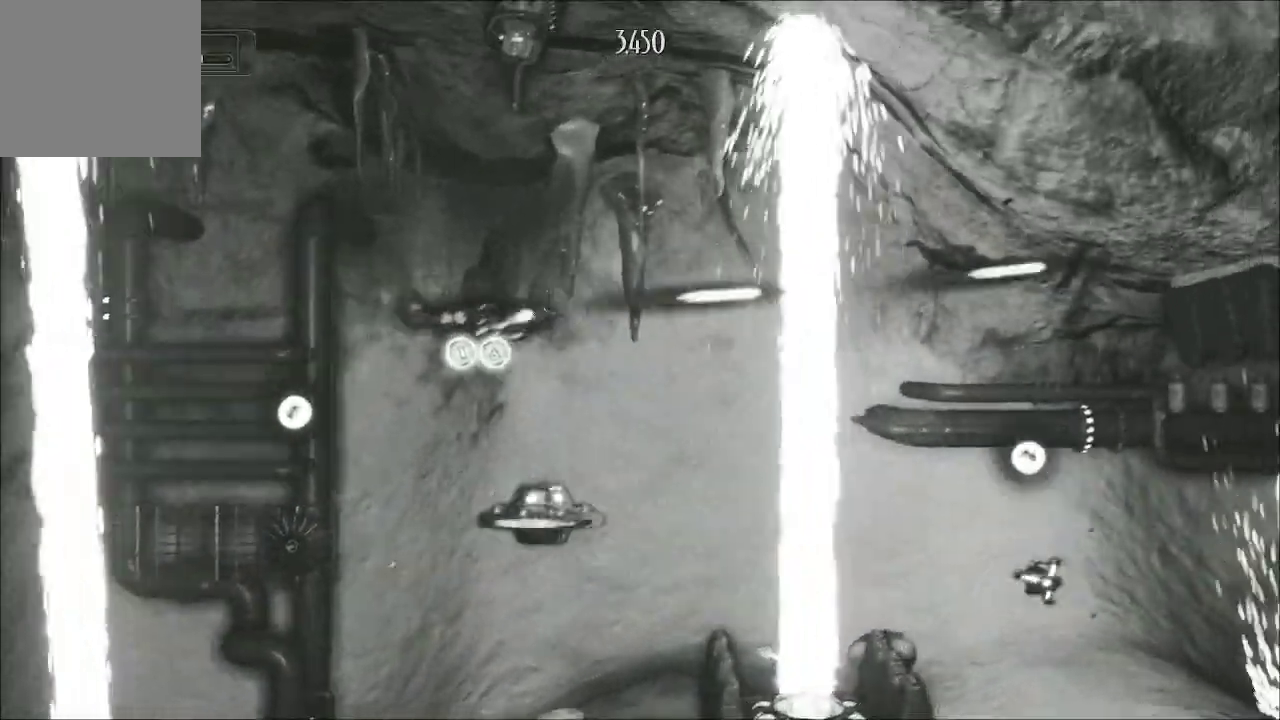
{"buttons": ["A"], "left_stick": "down", "right_stick": "center", "events": [[433, "left_stick", "down"]]}
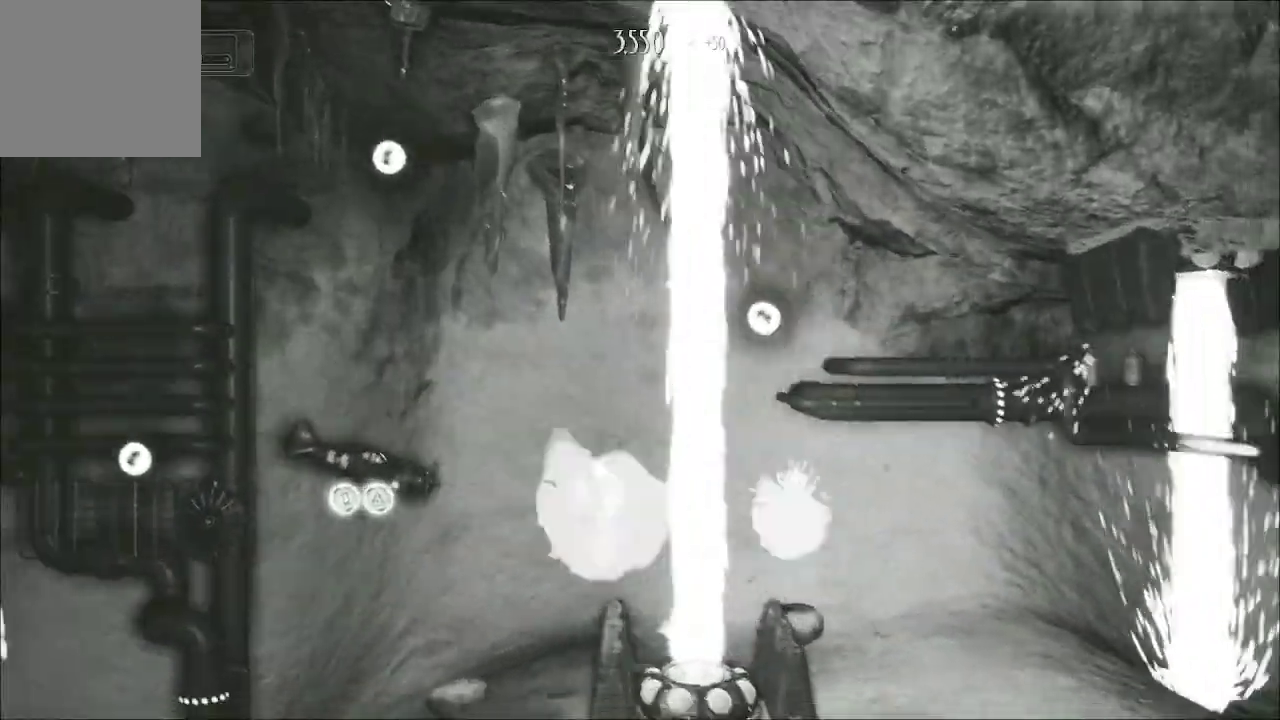
{"buttons": ["A"], "left_stick": "down-left", "right_stick": "center", "events": [[67, "left_stick", "center"], [200, "left_stick", "up"], [367, "left_stick", "down"], [500, "left_stick", "down-left"]]}
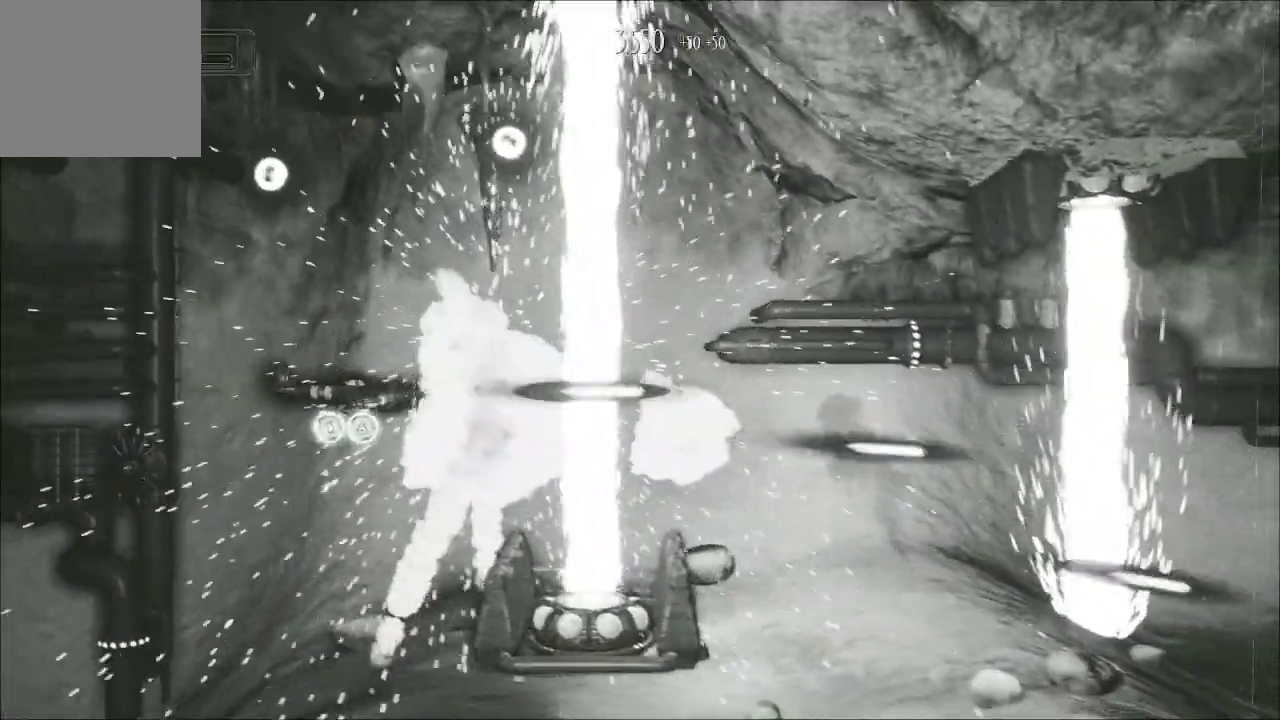
{"buttons": ["A"], "left_stick": "up-left", "right_stick": "center", "events": [[133, "left_stick", "center"], [267, "left_stick", "up-left"]]}
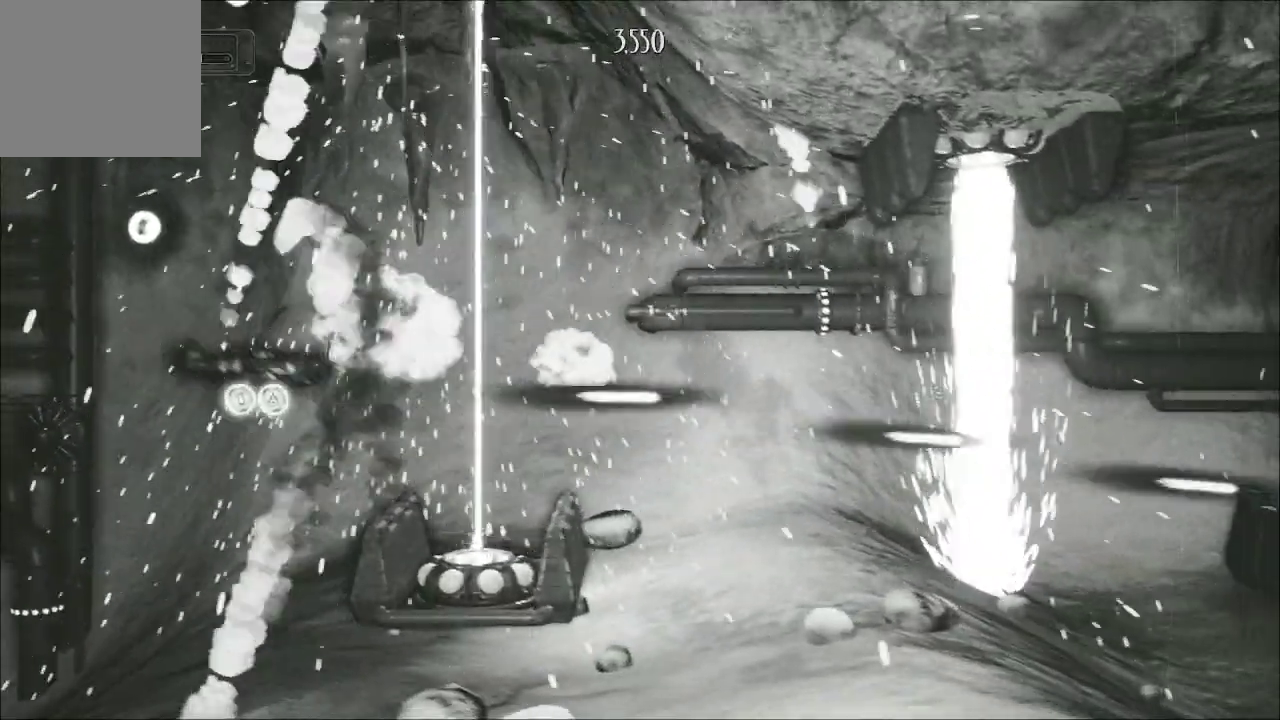
{"buttons": ["A"], "left_stick": "down-right", "right_stick": "center", "events": [[100, "left_stick", "center"], [200, "left_stick", "up"], [300, "left_stick", "up-right"], [500, "left_stick", "down-right"]]}
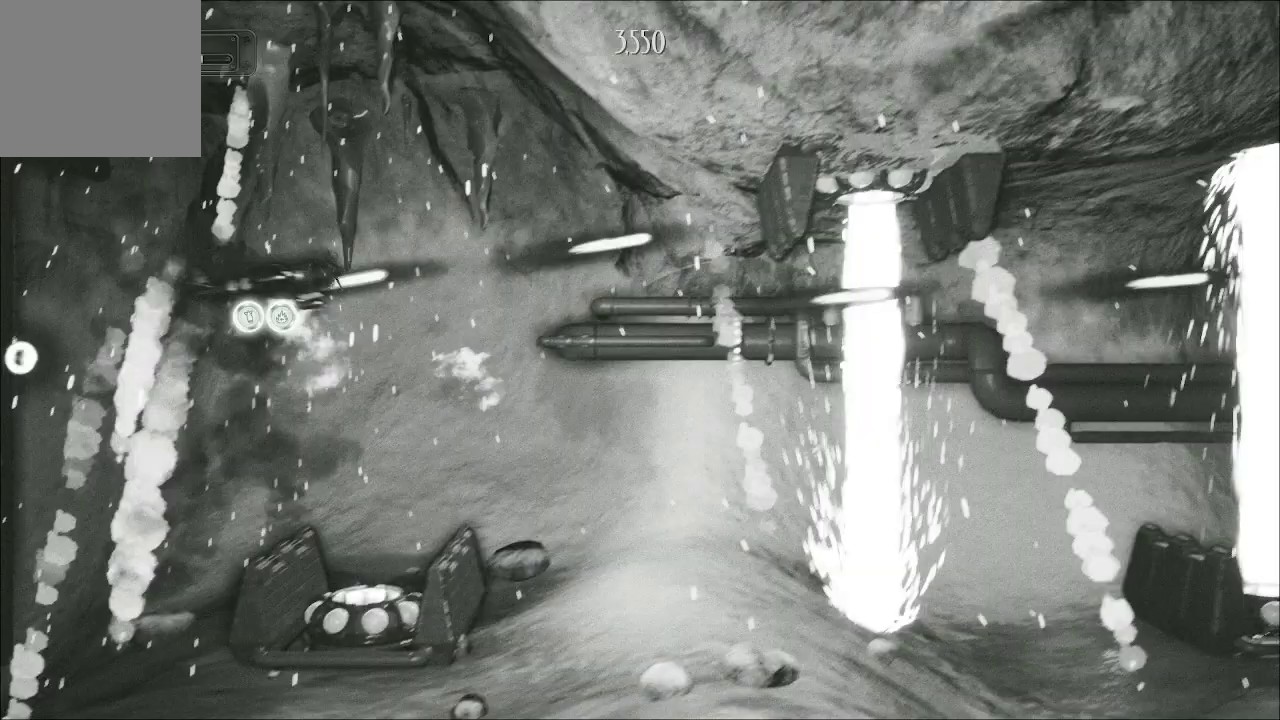
{"buttons": ["A"], "left_stick": "down-right", "right_stick": "center", "events": []}
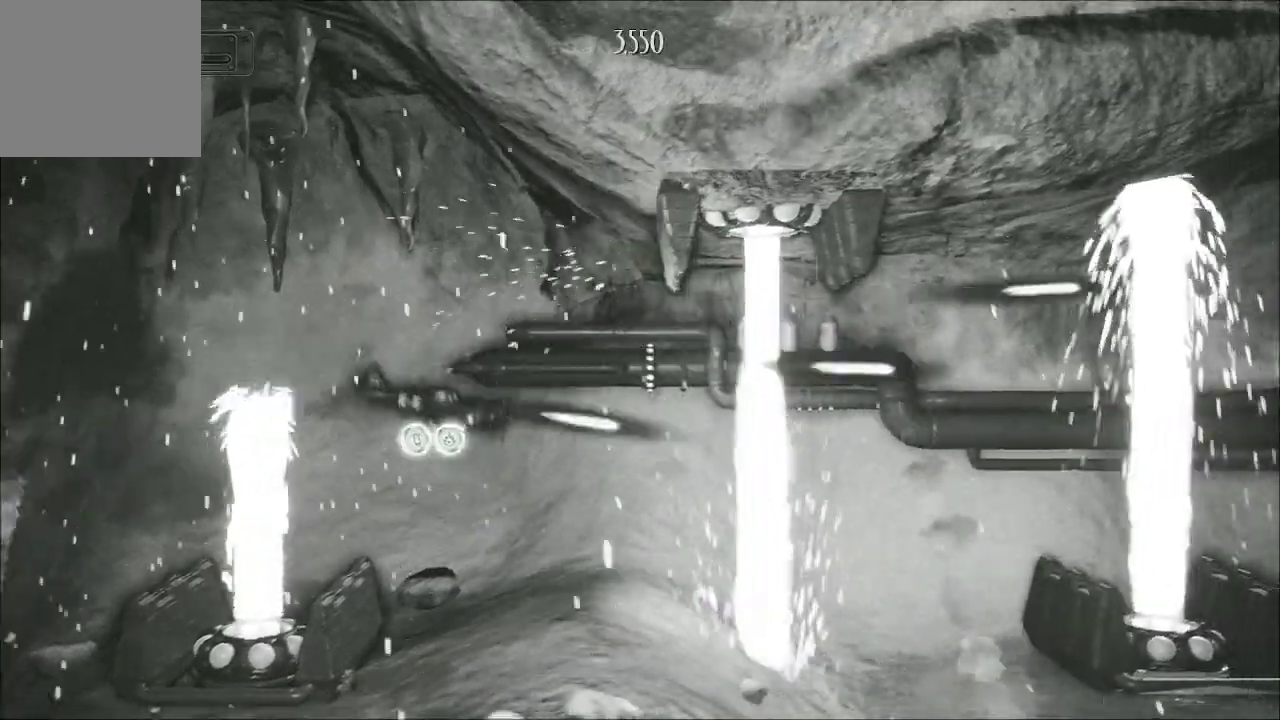
{"buttons": ["A"], "left_stick": "right", "right_stick": "center", "events": [[67, "left_stick", "center"], [333, "left_stick", "right"]]}
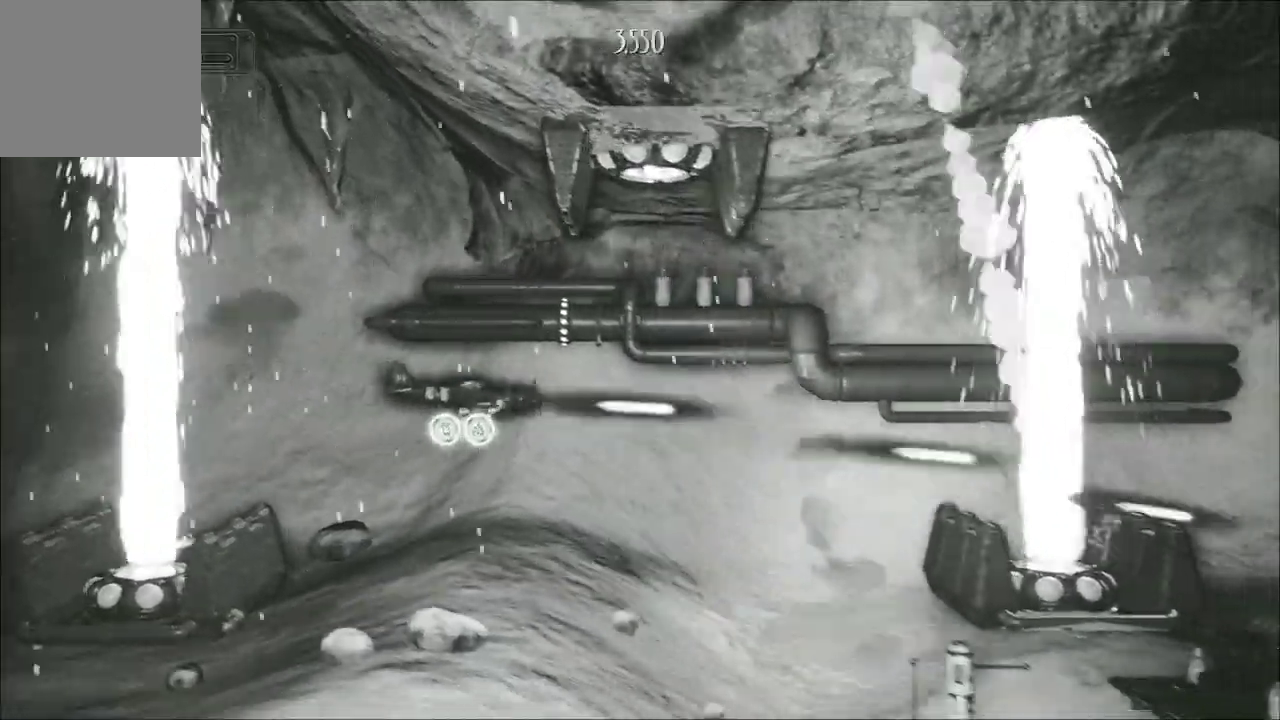
{"buttons": ["A"], "left_stick": "up", "right_stick": "center", "events": [[167, "left_stick", "down-right"], [267, "left_stick", "center"], [400, "left_stick", "up"]]}
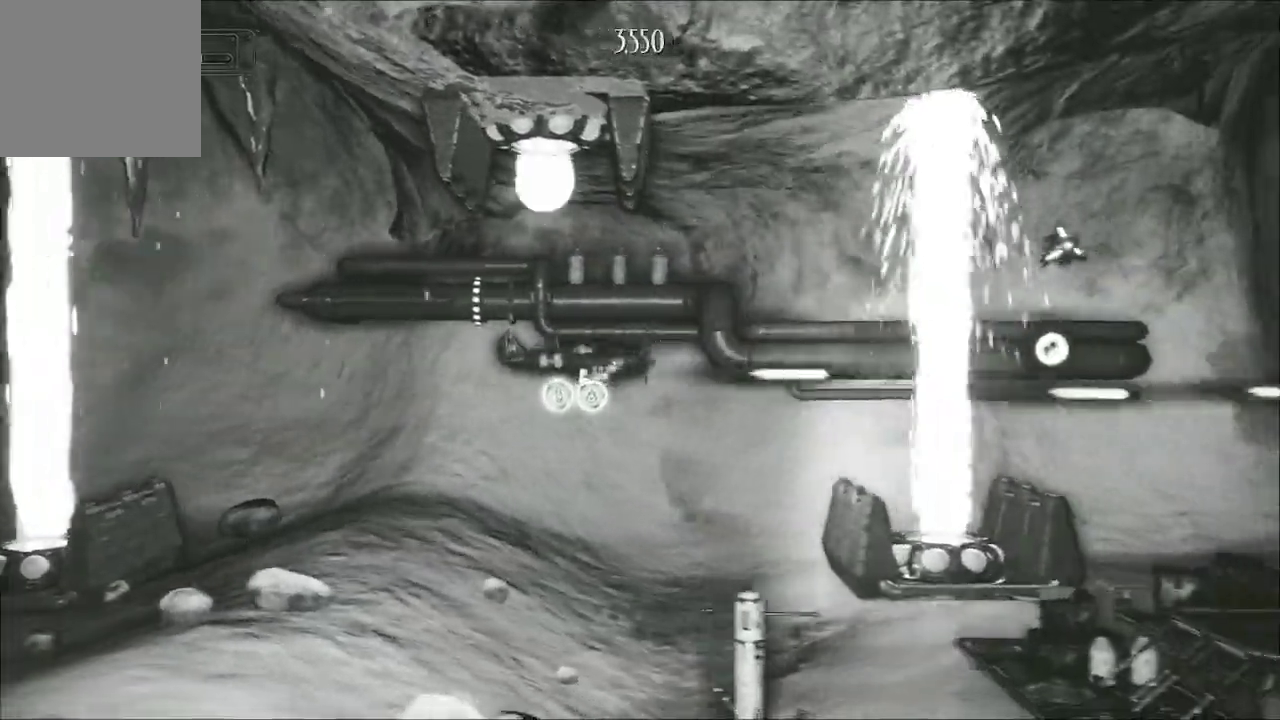
{"buttons": ["A"], "left_stick": "center", "right_stick": "center", "events": [[200, "left_stick", "center"]]}
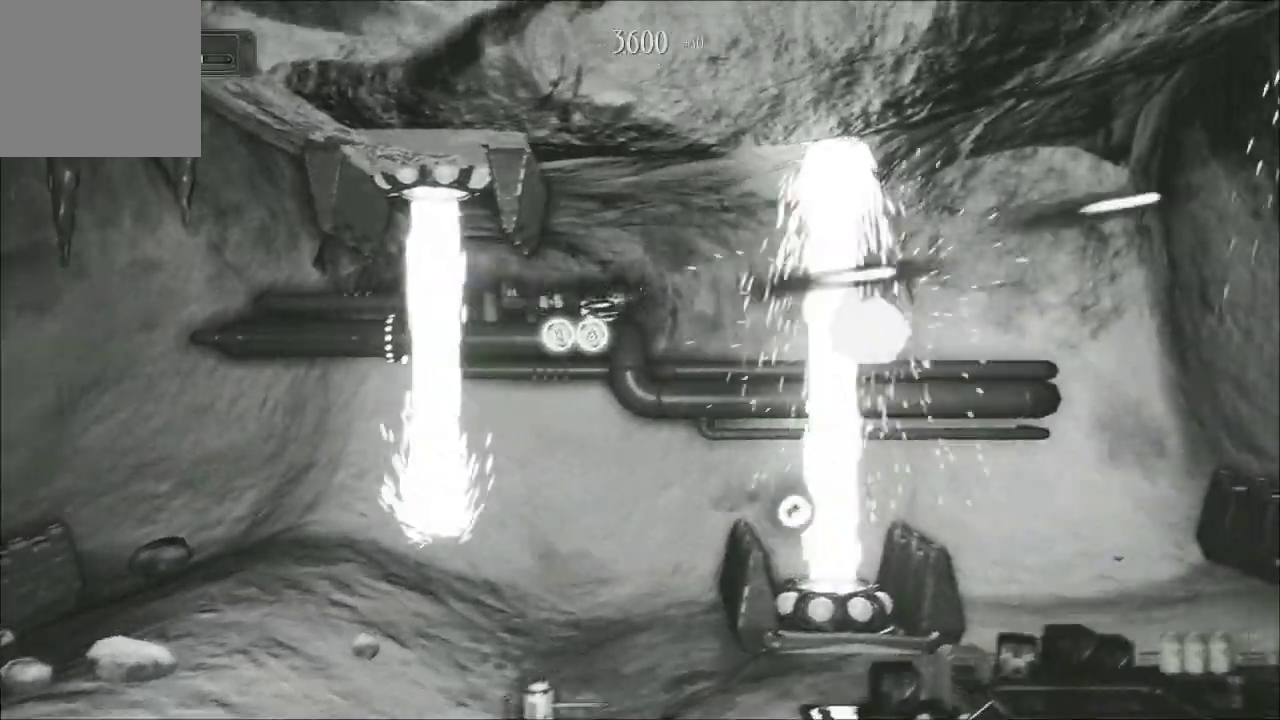
{"buttons": ["A"], "left_stick": "center", "right_stick": "center", "events": [[33, "left_stick", "down"], [100, "left_stick", "down-left"], [333, "left_stick", "up-left"], [500, "left_stick", "center"]]}
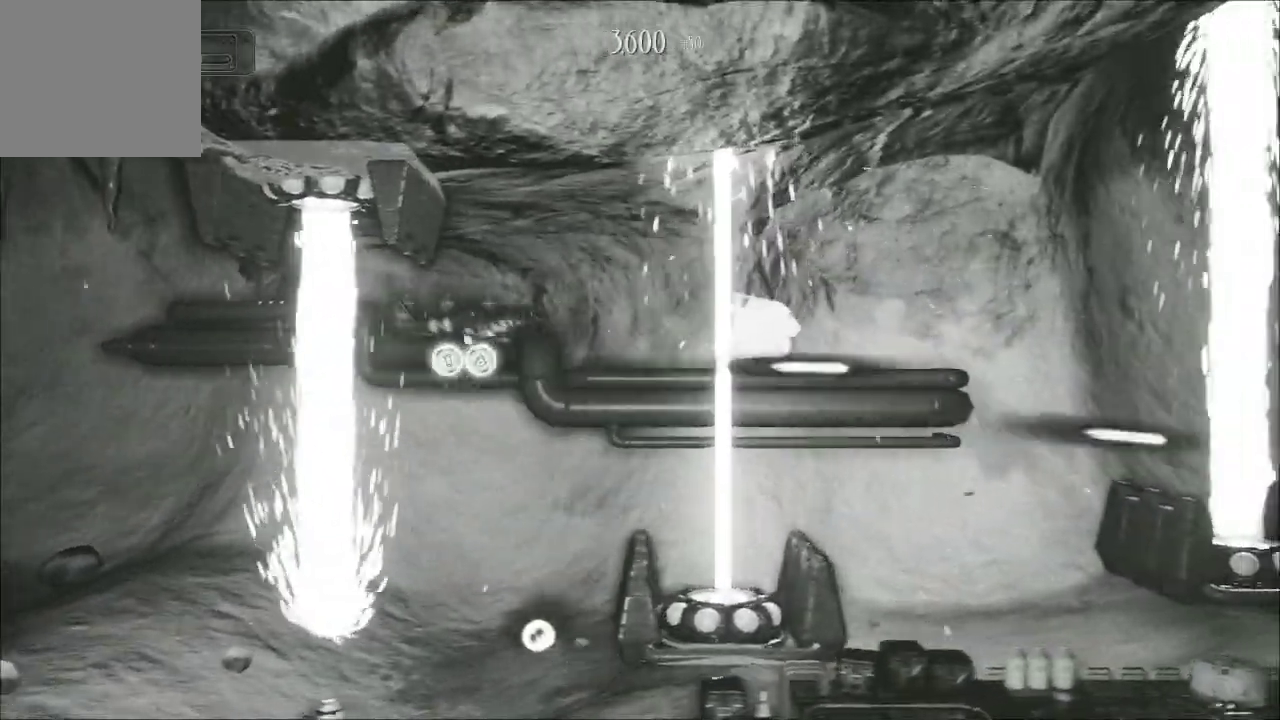
{"buttons": ["A"], "left_stick": "right", "right_stick": "center", "events": [[133, "left_stick", "right"]]}
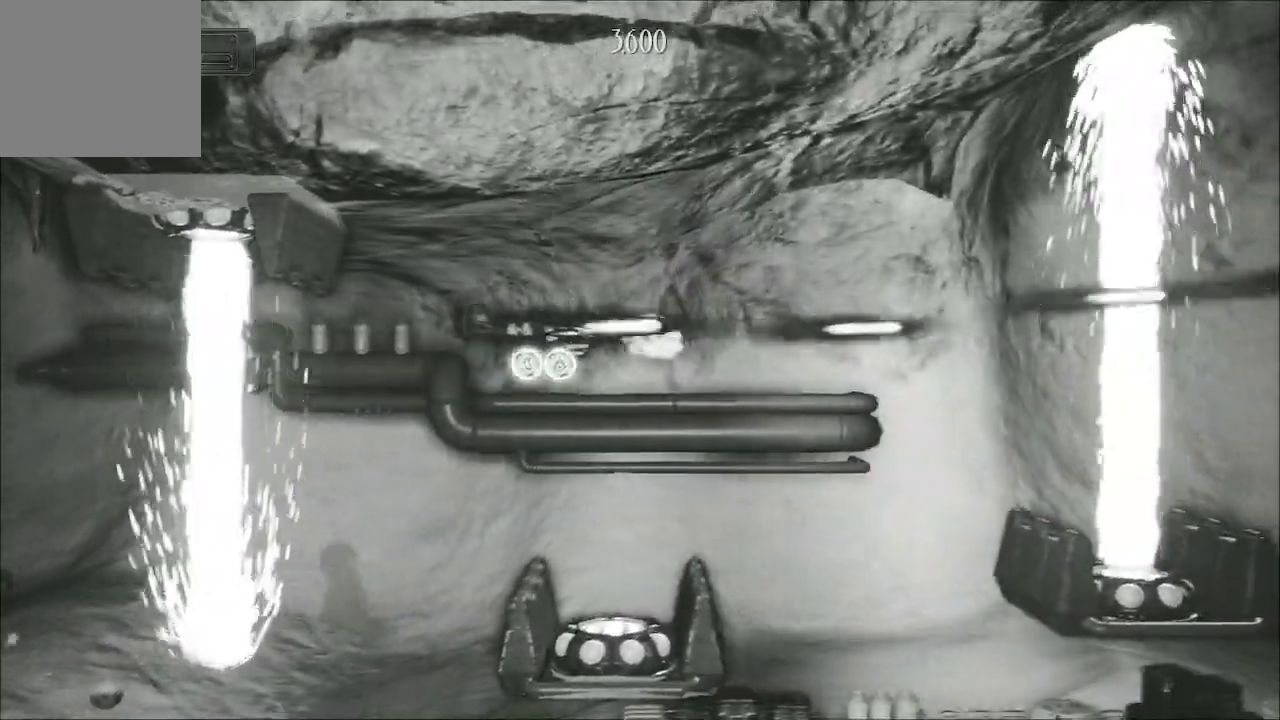
{"buttons": ["A"], "left_stick": "center", "right_stick": "center", "events": [[333, "left_stick", "down"], [467, "left_stick", "center"]]}
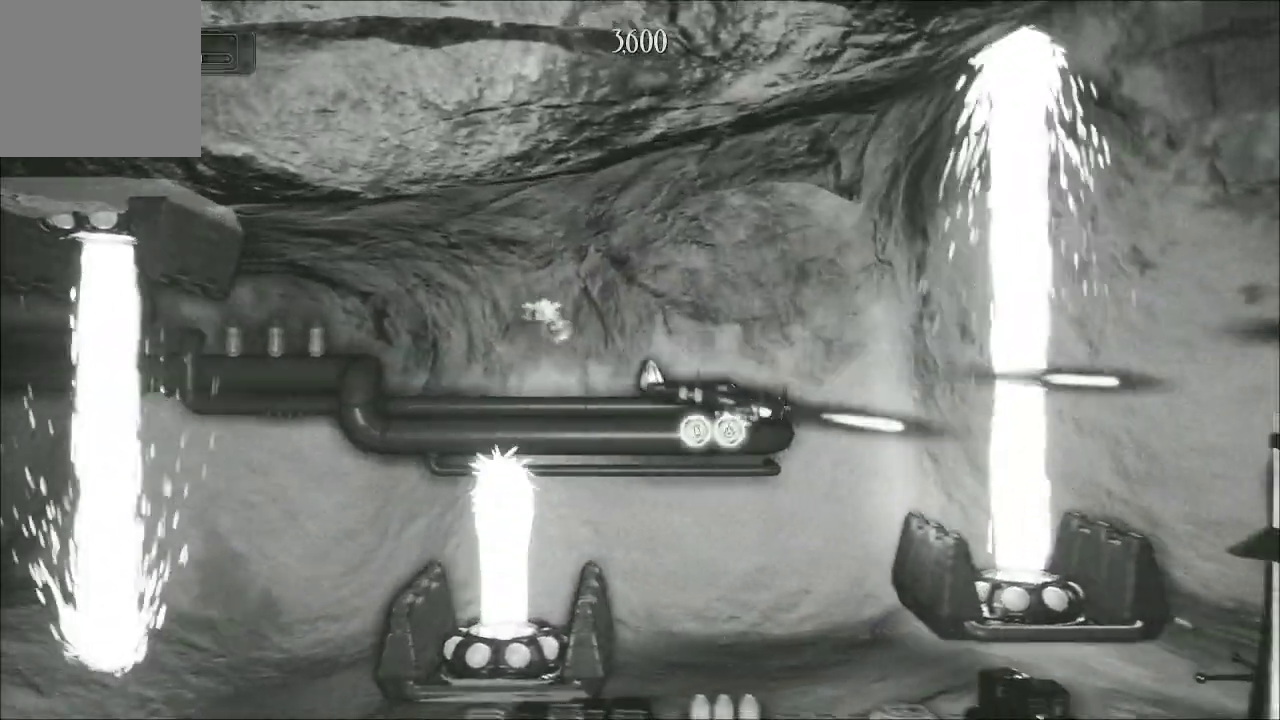
{"buttons": ["A"], "left_stick": "up-left", "right_stick": "center", "events": [[100, "left_stick", "left"], [333, "left_stick", "center"], [467, "left_stick", "up-left"]]}
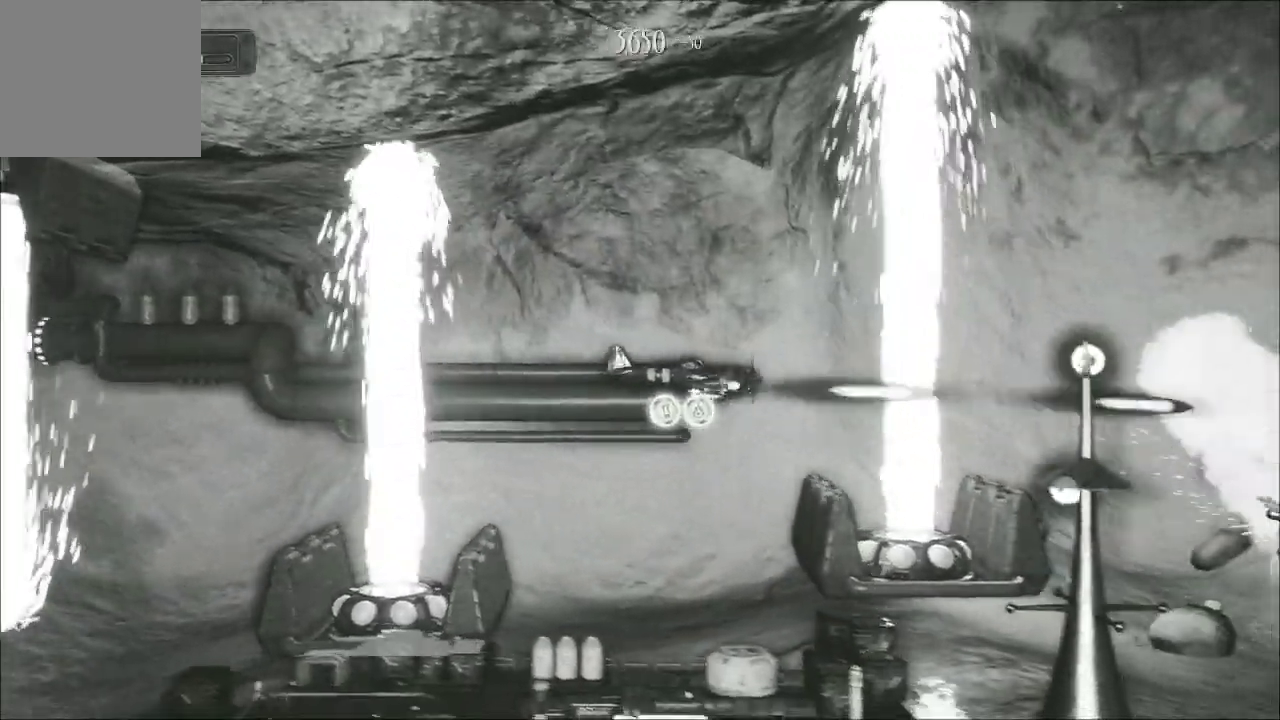
{"buttons": ["A"], "left_stick": "center", "right_stick": "center", "events": [[33, "left_stick", "left"], [133, "left_stick", "down-left"], [267, "left_stick", "up-left"], [367, "left_stick", "up"], [467, "left_stick", "center"]]}
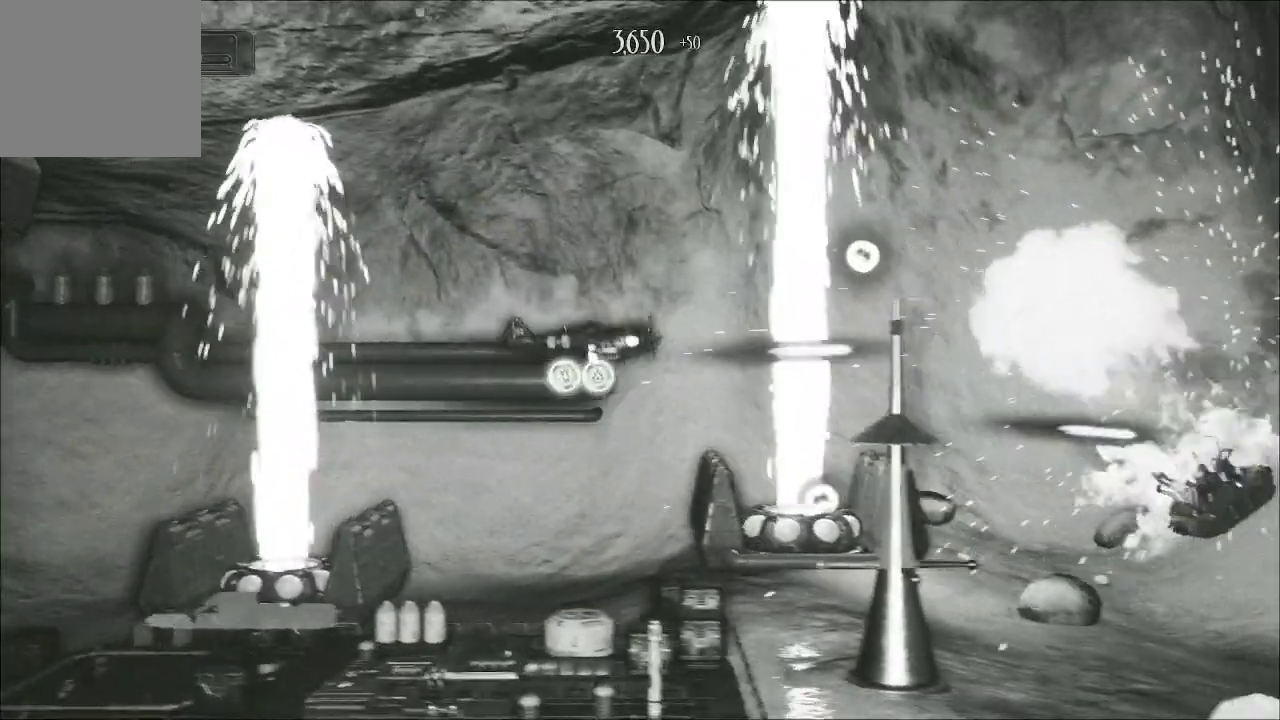
{"buttons": ["A"], "left_stick": "down-left", "right_stick": "center", "events": [[33, "left_stick", "down"], [133, "left_stick", "right"], [233, "left_stick", "center"], [367, "left_stick", "down-left"]]}
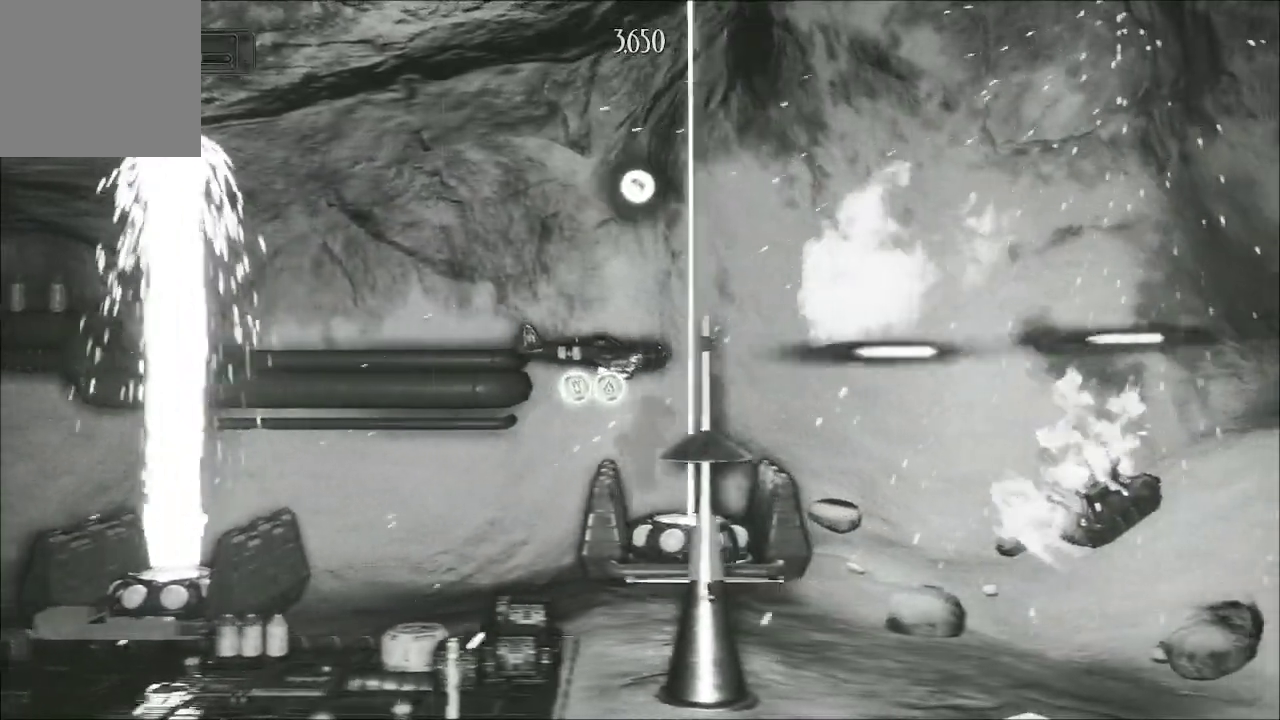
{"buttons": ["A"], "left_stick": "up-right", "right_stick": "center", "events": [[33, "left_stick", "center"], [133, "left_stick", "left"], [433, "left_stick", "up-right"]]}
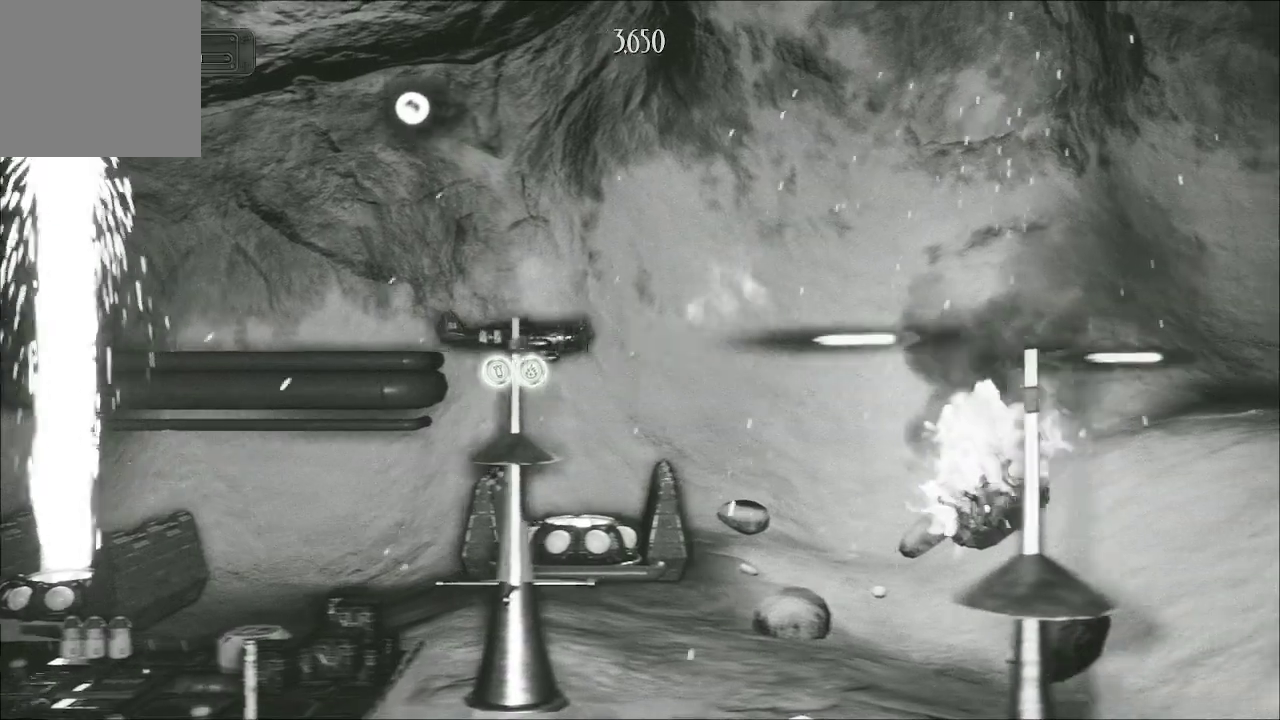
{"buttons": ["A"], "left_stick": "center", "right_stick": "center", "events": [[433, "left_stick", "center"]]}
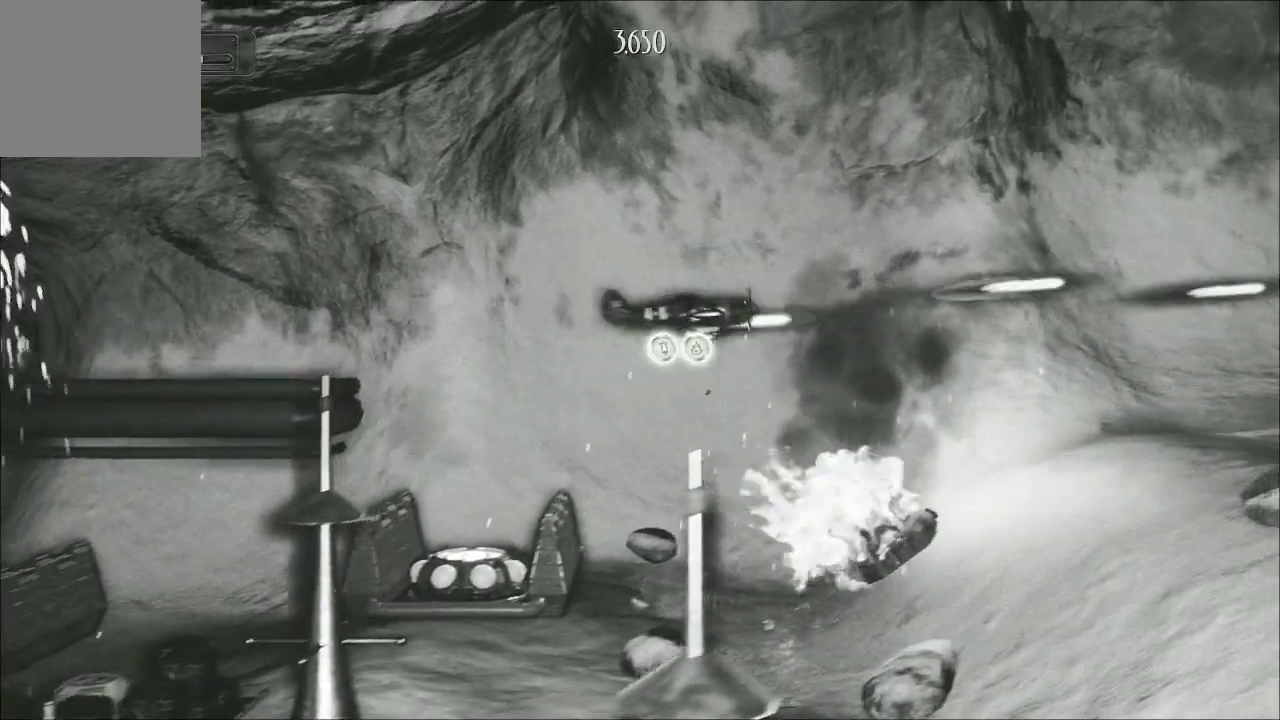
{"buttons": ["A"], "left_stick": "up-left", "right_stick": "center", "events": [[167, "left_stick", "down-left"], [333, "left_stick", "up-left"]]}
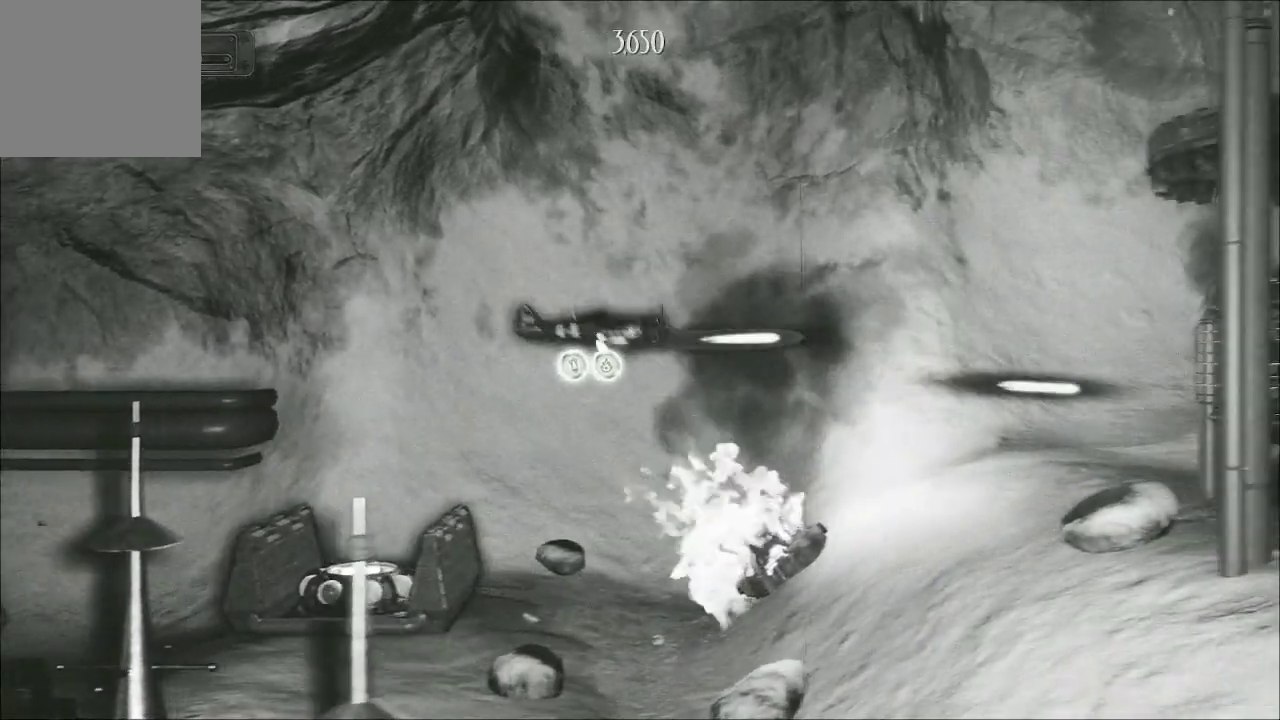
{"buttons": ["A"], "left_stick": "up", "right_stick": "center", "events": [[33, "left_stick", "up"], [167, "left_stick", "up-right"], [400, "left_stick", "center"], [500, "left_stick", "up"]]}
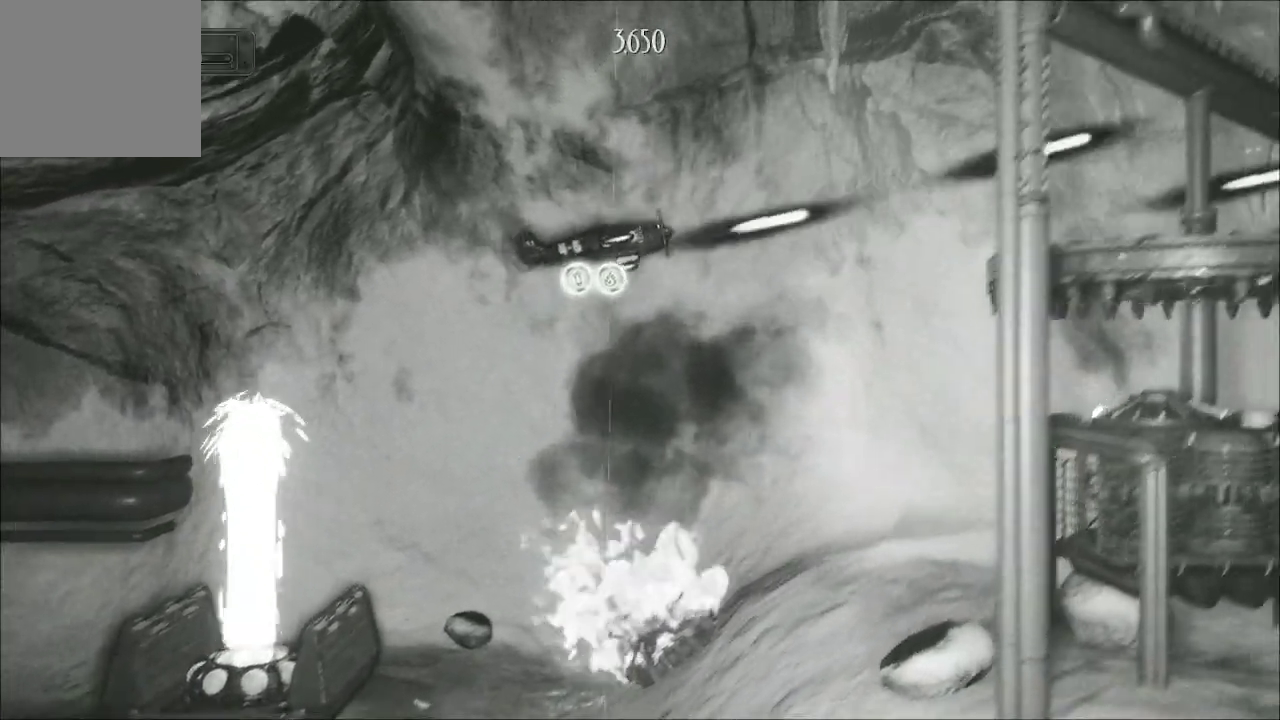
{"buttons": ["A"], "left_stick": "up-left", "right_stick": "center", "events": [[133, "left_stick", "center"], [300, "left_stick", "up-left"]]}
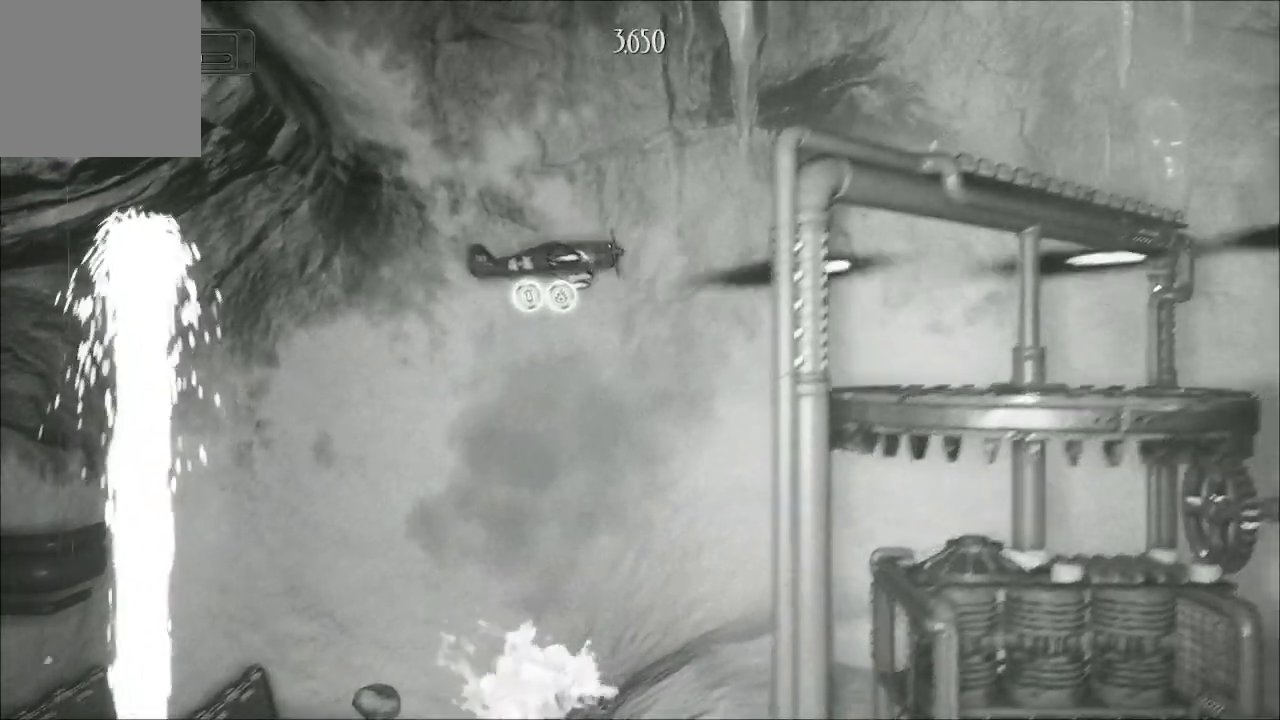
{"buttons": ["A"], "left_stick": "center", "right_stick": "center", "events": [[200, "left_stick", "center"]]}
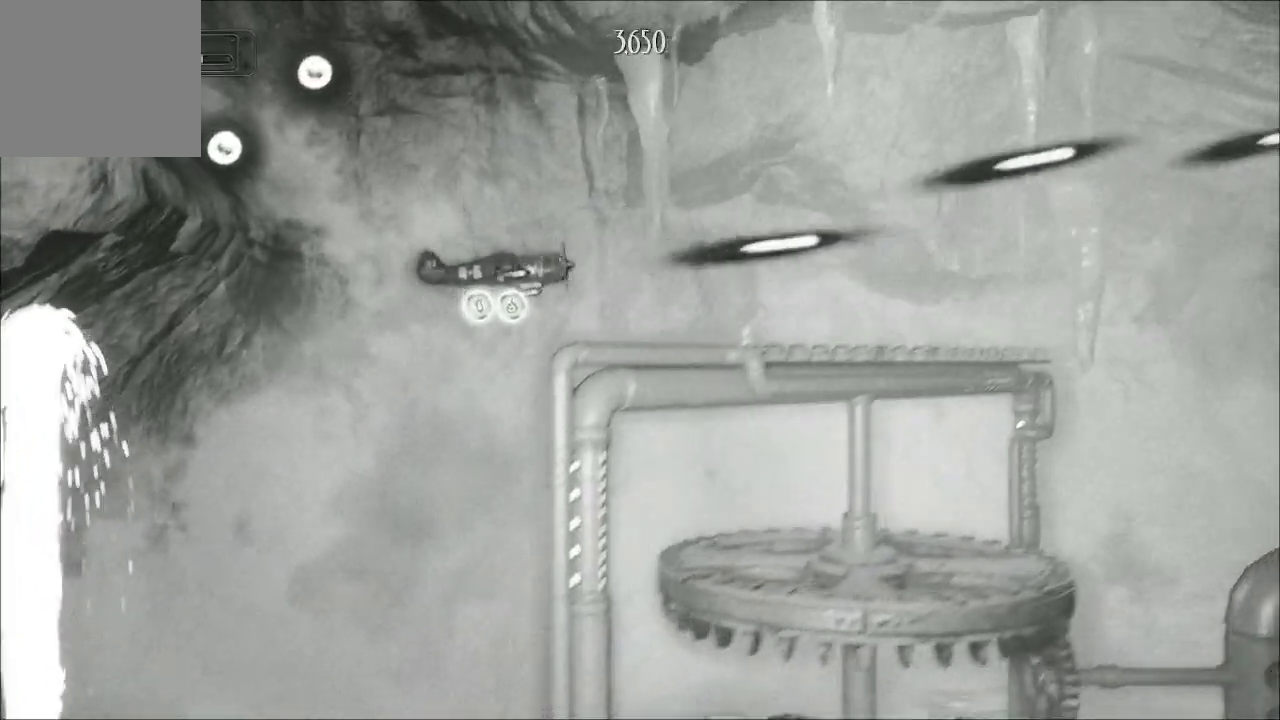
{"buttons": ["A"], "left_stick": "center", "right_stick": "center", "events": [[167, "left_stick", "right"], [433, "left_stick", "center"]]}
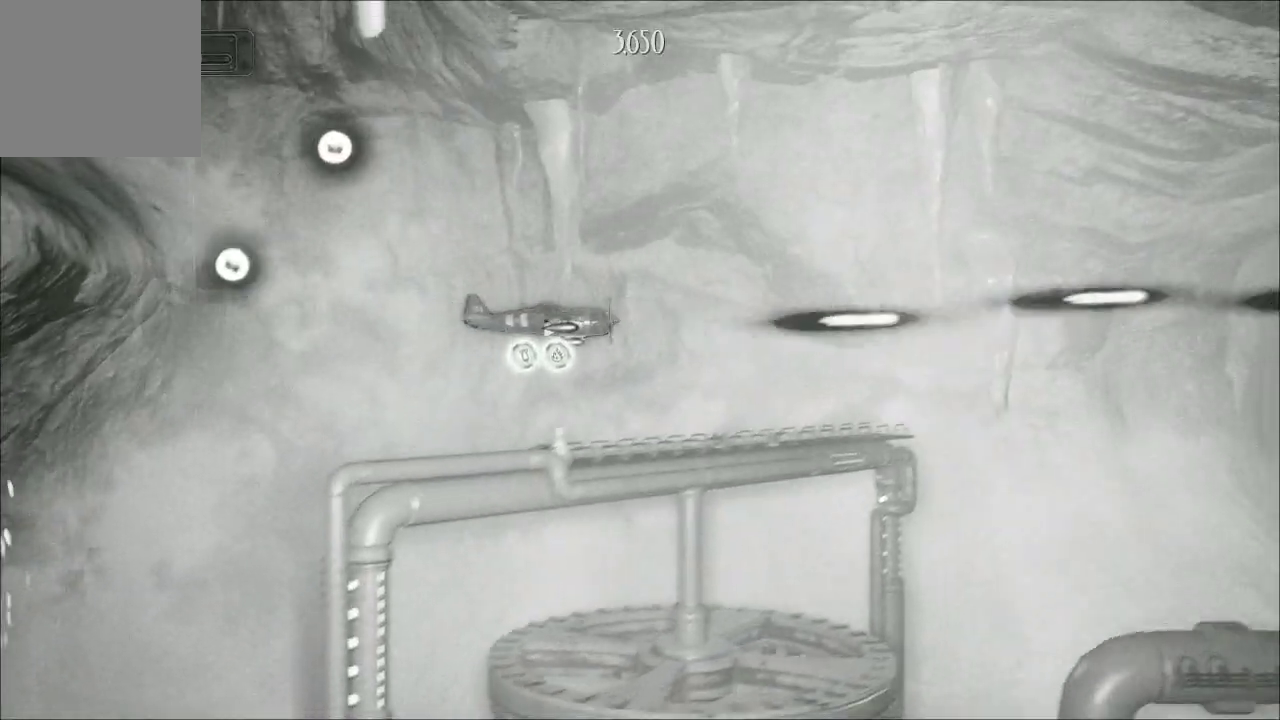
{"buttons": ["A"], "left_stick": "center", "right_stick": "center", "events": [[33, "left_stick", "up-right"], [233, "left_stick", "center"]]}
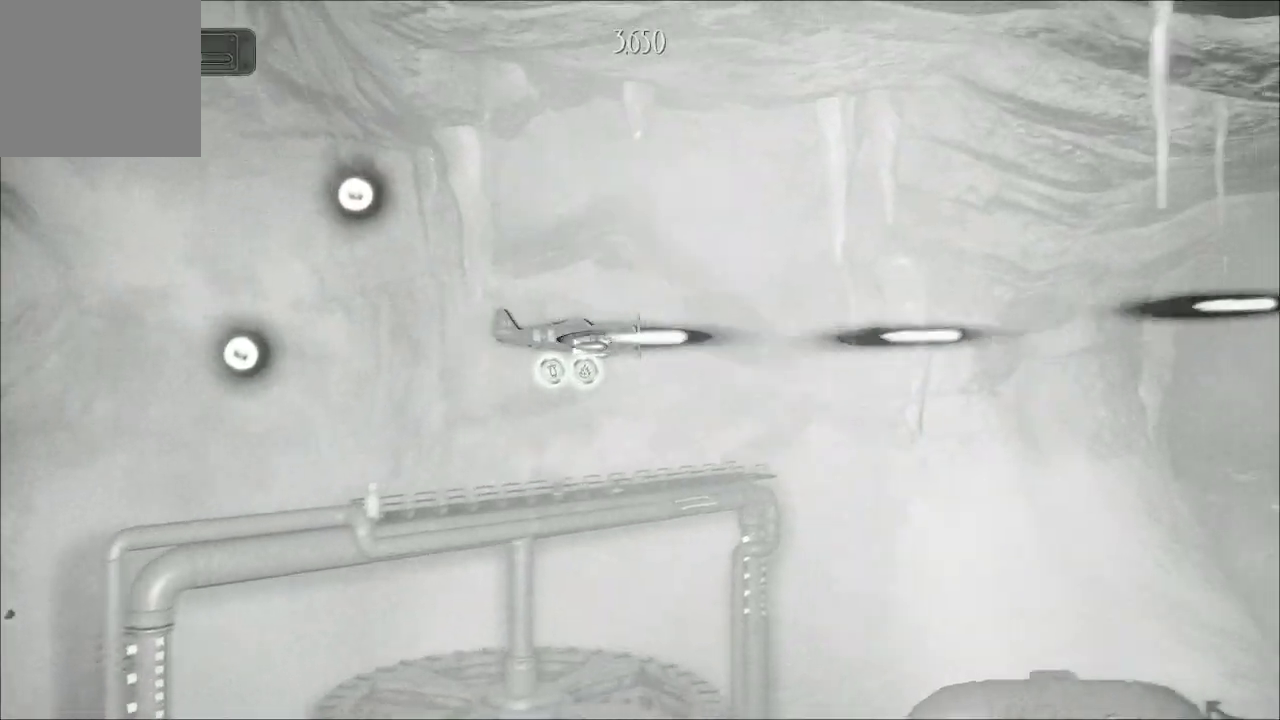
{"buttons": ["A"], "left_stick": "center", "right_stick": "center", "events": [[400, "left_stick", "up-left"], [500, "left_stick", "center"]]}
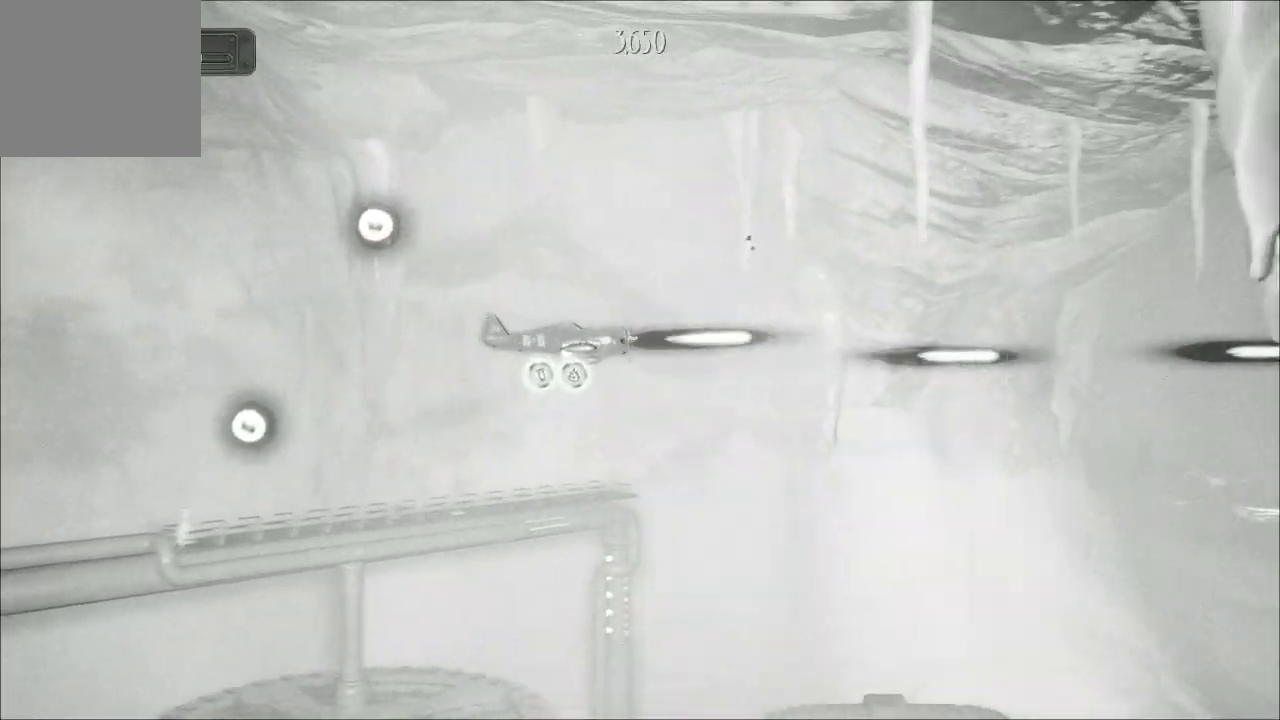
{"buttons": ["A"], "left_stick": "left", "right_stick": "center", "events": [[133, "left_stick", "down-left"], [233, "left_stick", "left"]]}